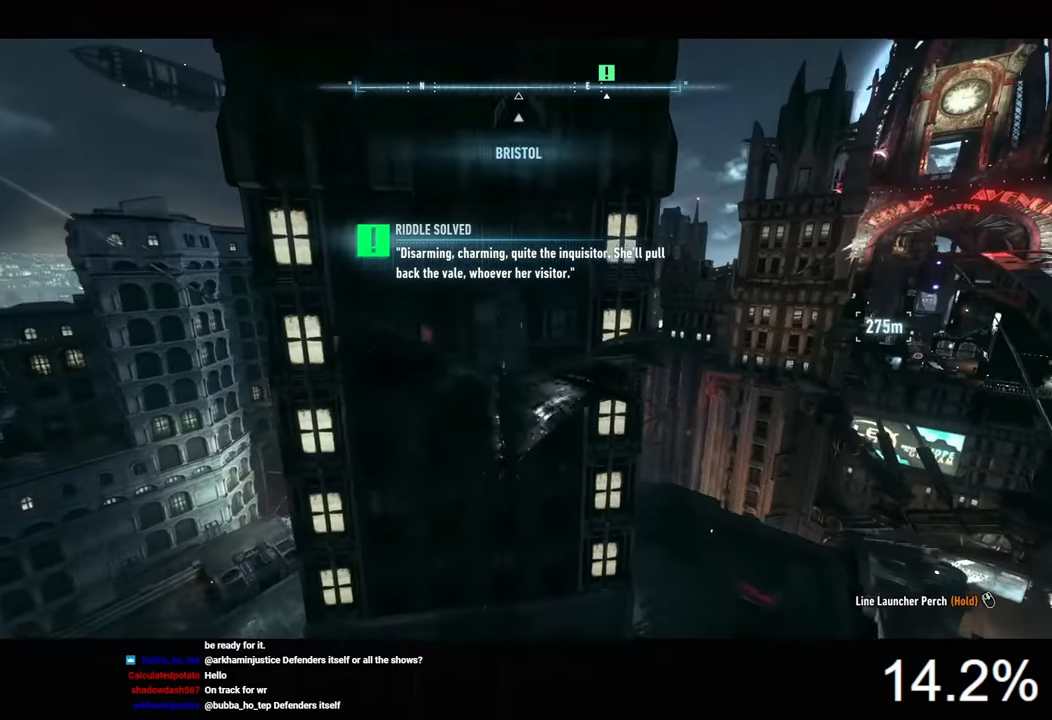
Gameplay with keyboard and mouse; each line is a JSON object with the keys and mouse buttons held at the frame after it. "events" lists presses ("down") and releases ("up") of "1", "2", "3", "4", "5", "a", "alt", "c", "caps_lock", "ctrl", "d", "e", "f", "g", "q", "r", "s", "shift", "space", "t", "tab", "v", "w", "x", "z", "mouse_left", "mouse_wheel" and "mouse_right" between this image and that frame as [ms after this image, input, new state], when the widget could be followed in between. "mouse_left", "mouse_wheel", "mouse_right" = the "left", "wheel", "right" buttons of the "mouse" list. No other keys are recorded. "wheel" means that the mouse wheel is clicked or scrolled. "mouse_move" is the direction in which the mouse moves at that frame (one of eight, or "still"), when it could be read.
{"keys": ["space"], "mouse": [], "mouse_move": "still", "events": [[67, "x", "up"]]}
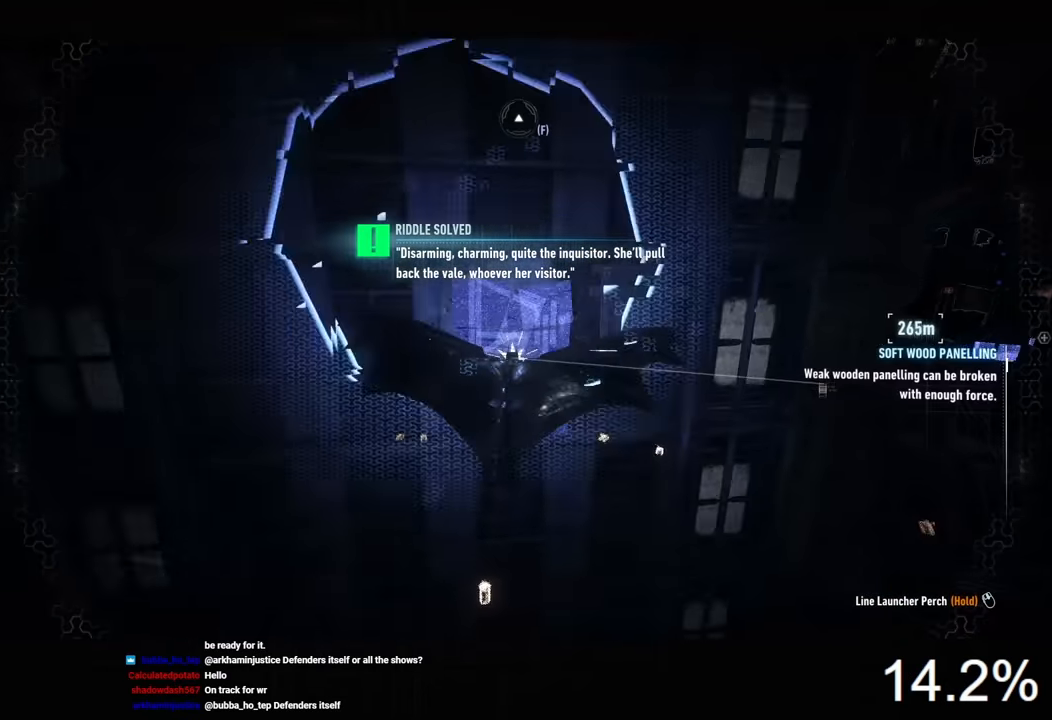
{"keys": [], "mouse": [], "mouse_move": "still", "events": [[267, "space", "up"]]}
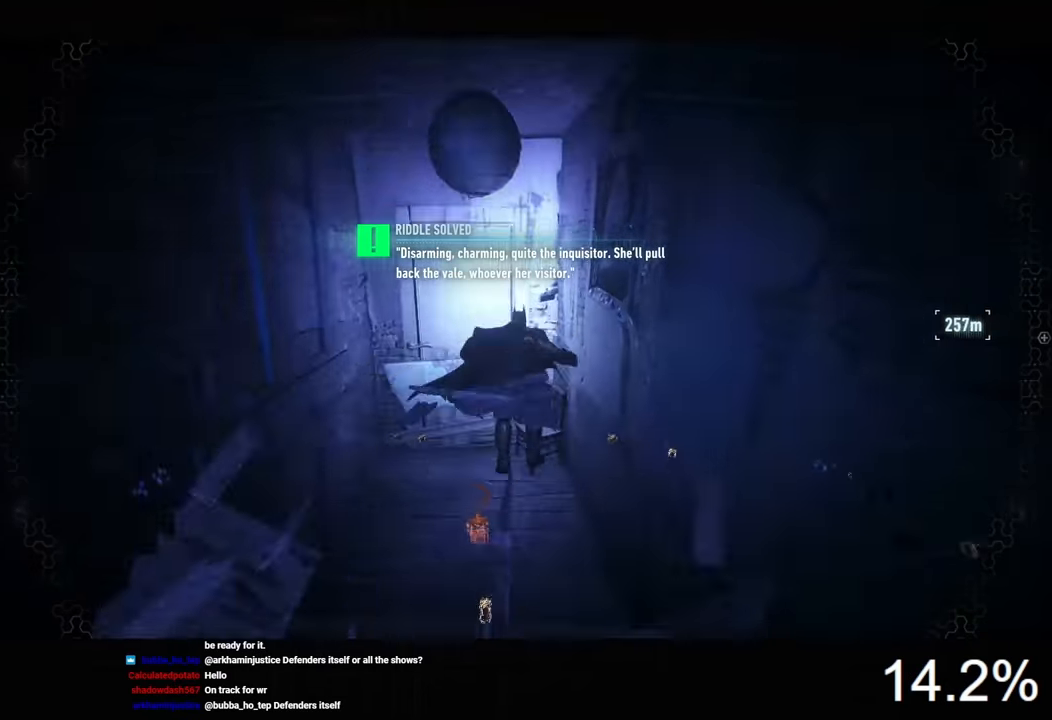
{"keys": ["w"], "mouse": [], "mouse_move": "left", "events": [[334, "space", "down"], [400, "space", "up"], [467, "w", "down"]]}
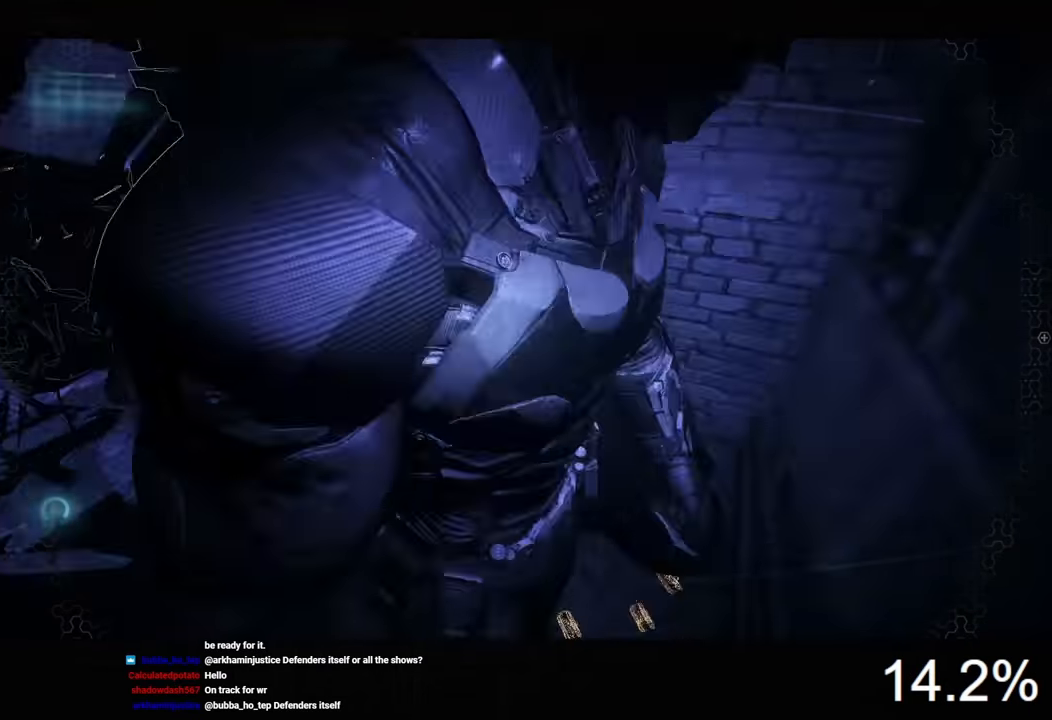
{"keys": ["space", "w"], "mouse": [], "mouse_move": "still", "events": [[167, "ctrl", "down"], [500, "ctrl", "up"], [500, "space", "down"]]}
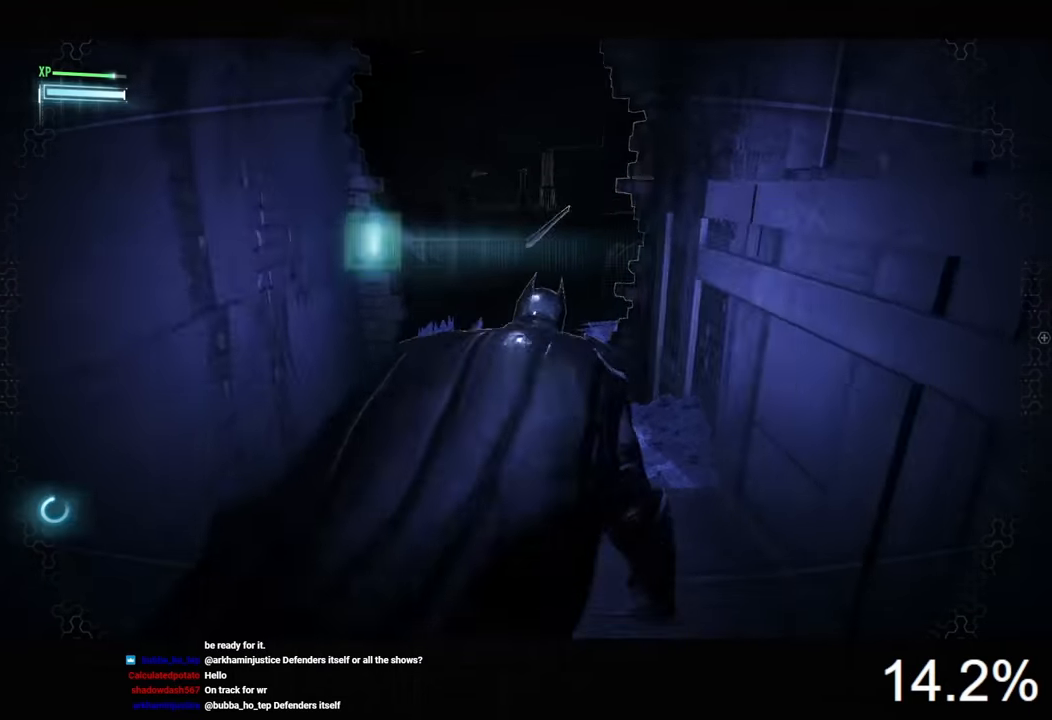
{"keys": ["space", "w"], "mouse": [], "mouse_move": "still", "events": []}
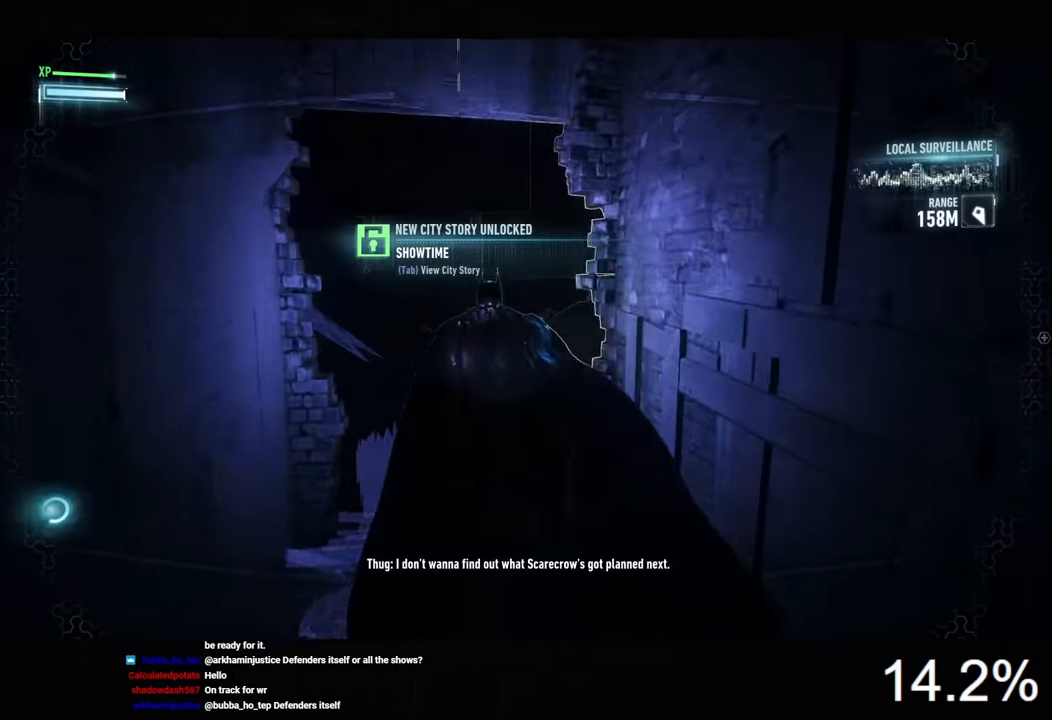
{"keys": ["space", "w"], "mouse": [], "mouse_move": "still", "events": []}
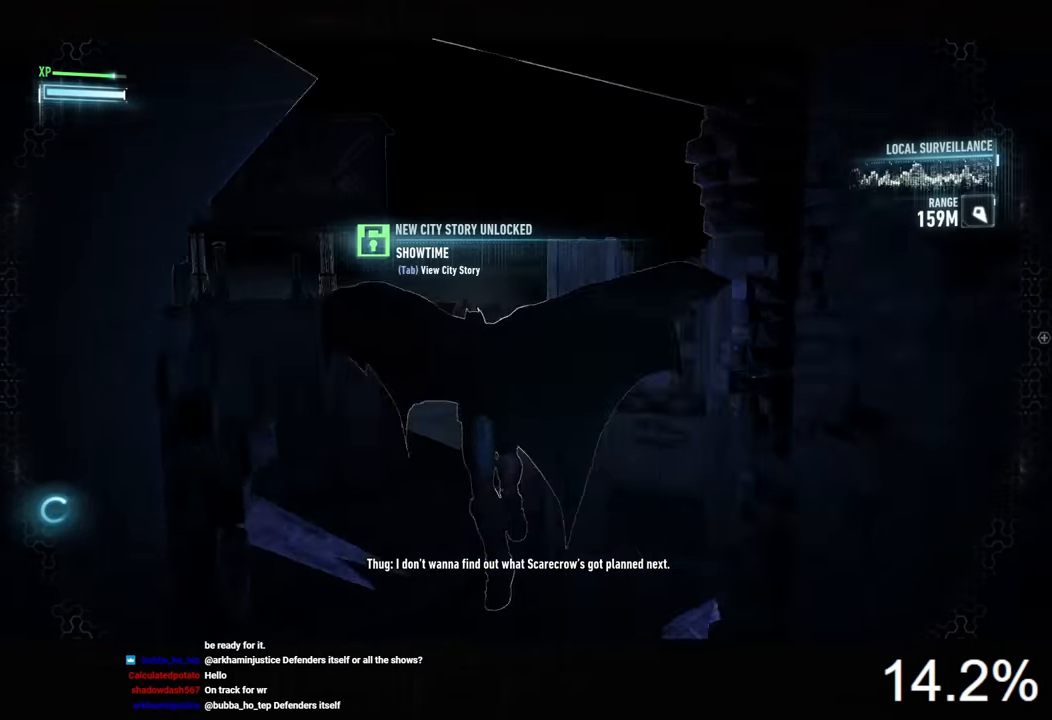
{"keys": ["space", "w"], "mouse": [], "mouse_move": "right", "events": []}
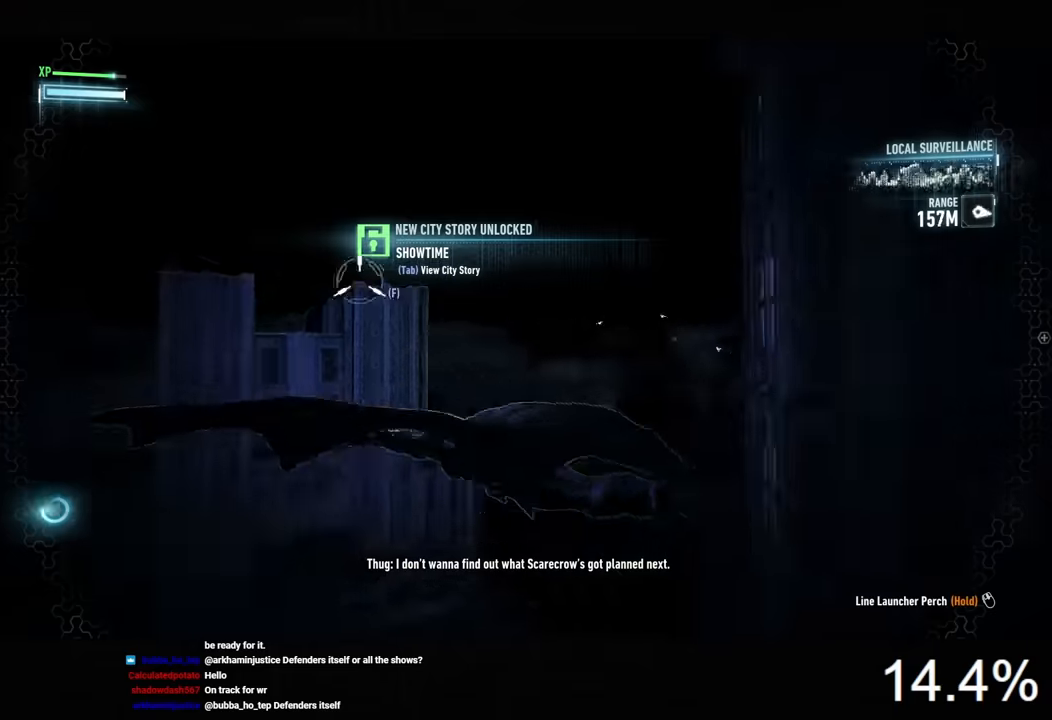
{"keys": ["space", "w"], "mouse": [], "mouse_move": "still", "events": []}
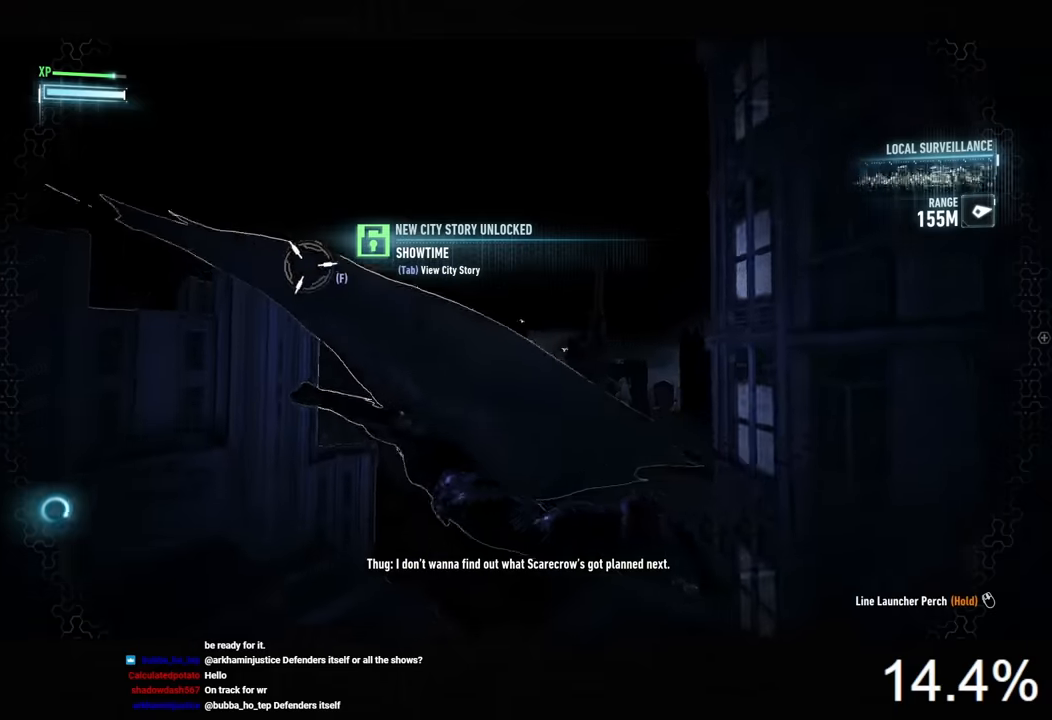
{"keys": ["space"], "mouse": [], "mouse_move": "still", "events": [[300, "w", "up"]]}
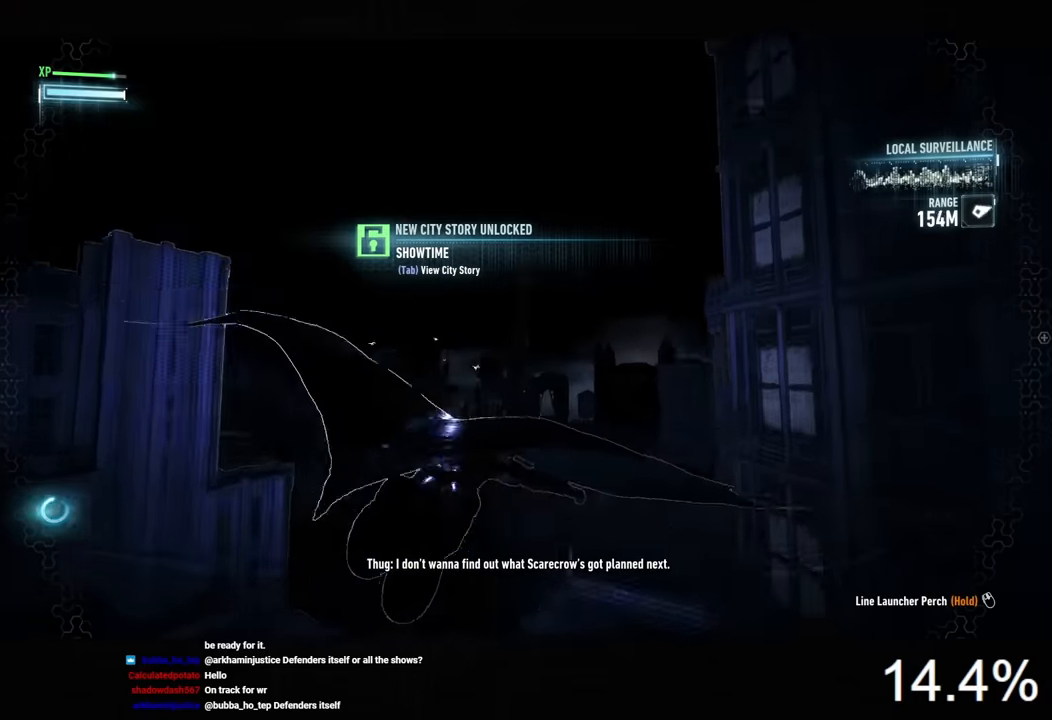
{"keys": ["space"], "mouse": [], "mouse_move": "still", "events": []}
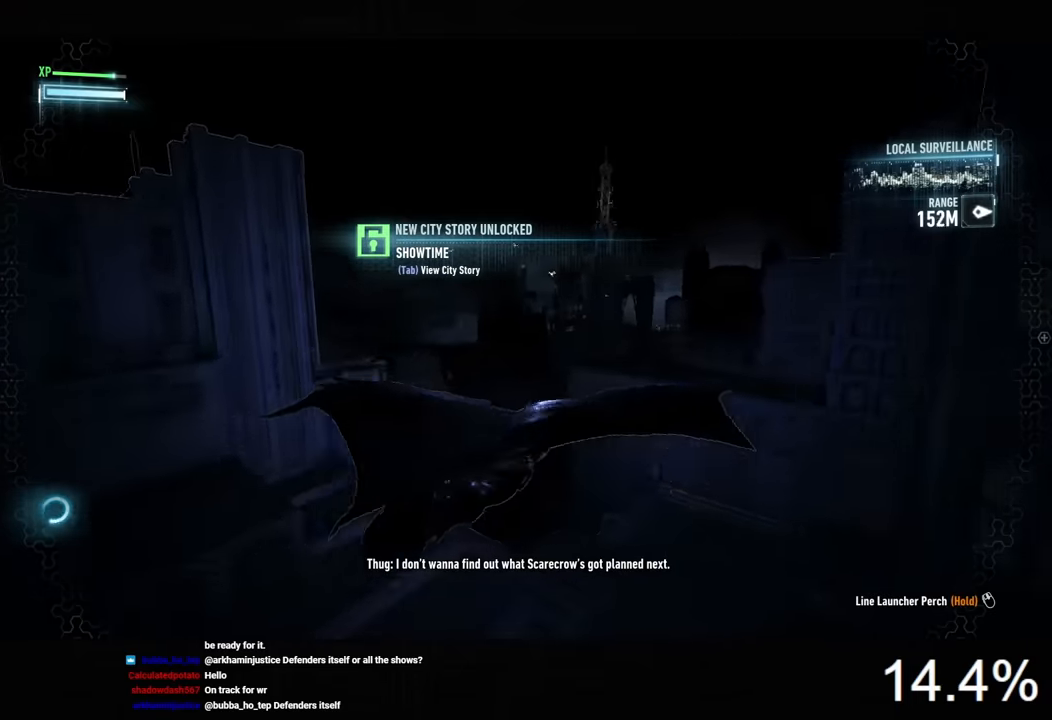
{"keys": ["space"], "mouse": [], "mouse_move": "still", "events": []}
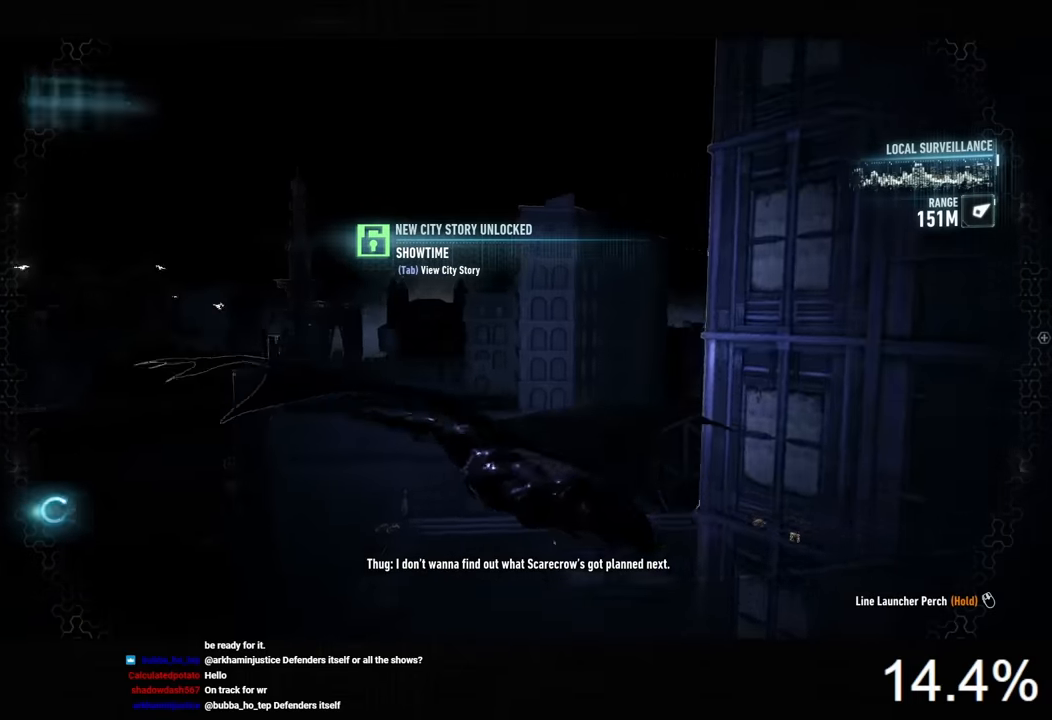
{"keys": ["f", "space"], "mouse": [], "mouse_move": "still", "events": [[466, "f", "down"]]}
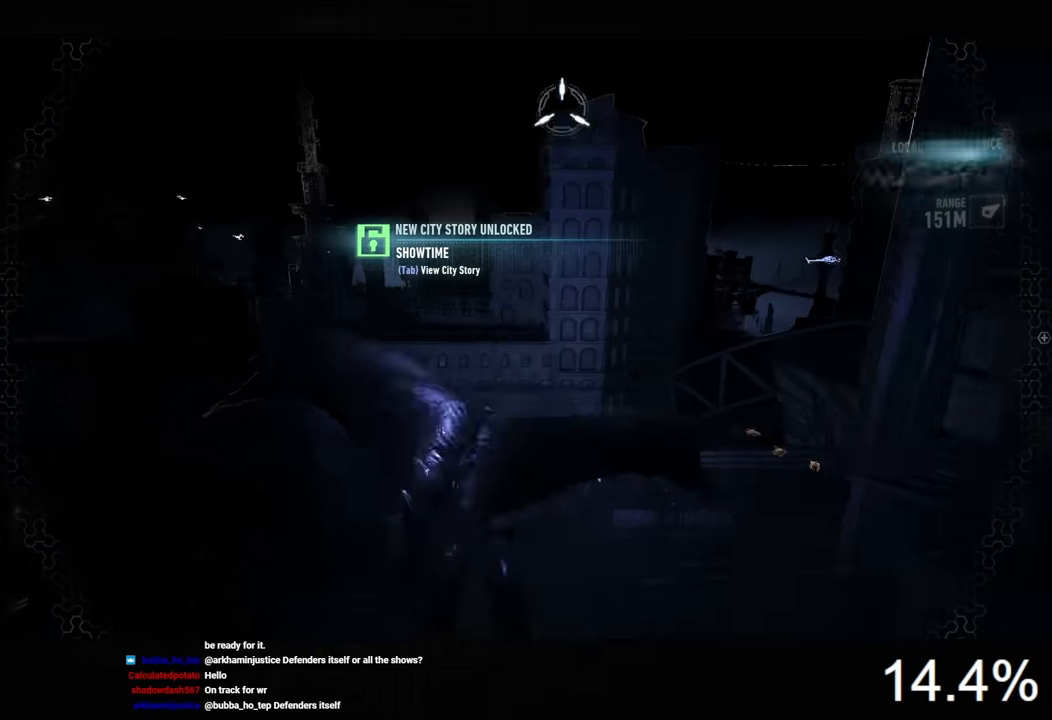
{"keys": [], "mouse": [], "mouse_move": "still", "events": [[66, "f", "up"], [200, "space", "up"], [266, "space", "down"], [366, "space", "up"], [433, "space", "down"], [500, "space", "up"]]}
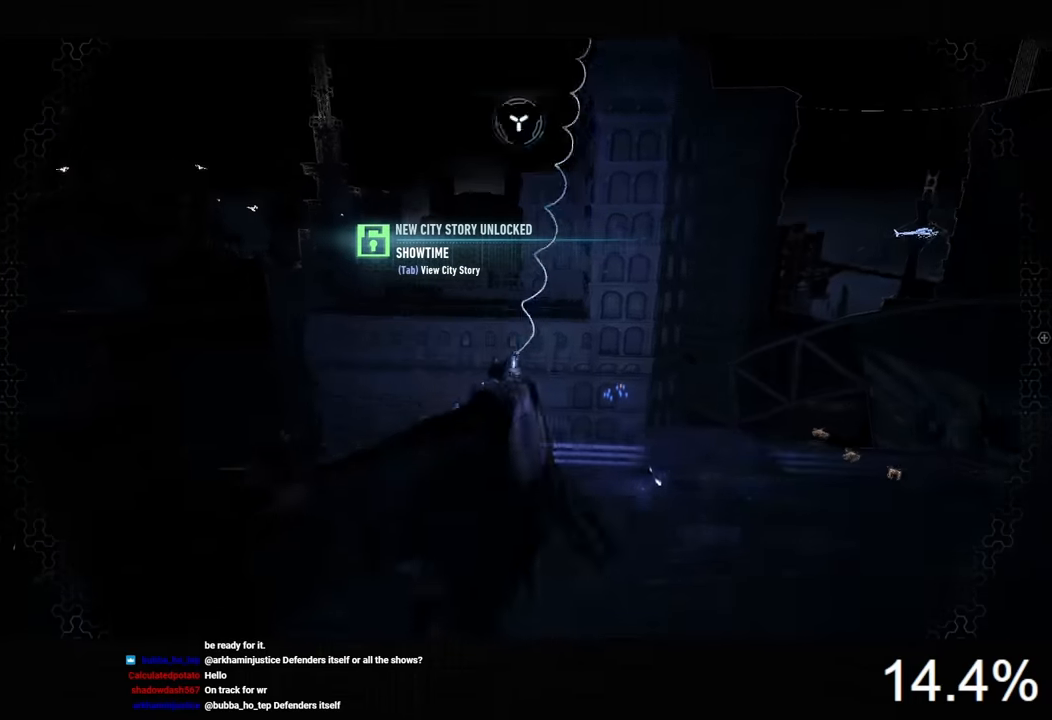
{"keys": ["space"], "mouse": [], "mouse_move": "still", "events": [[100, "space", "down"], [133, "space", "up"], [200, "space", "down"], [266, "space", "up"], [333, "space", "down"]]}
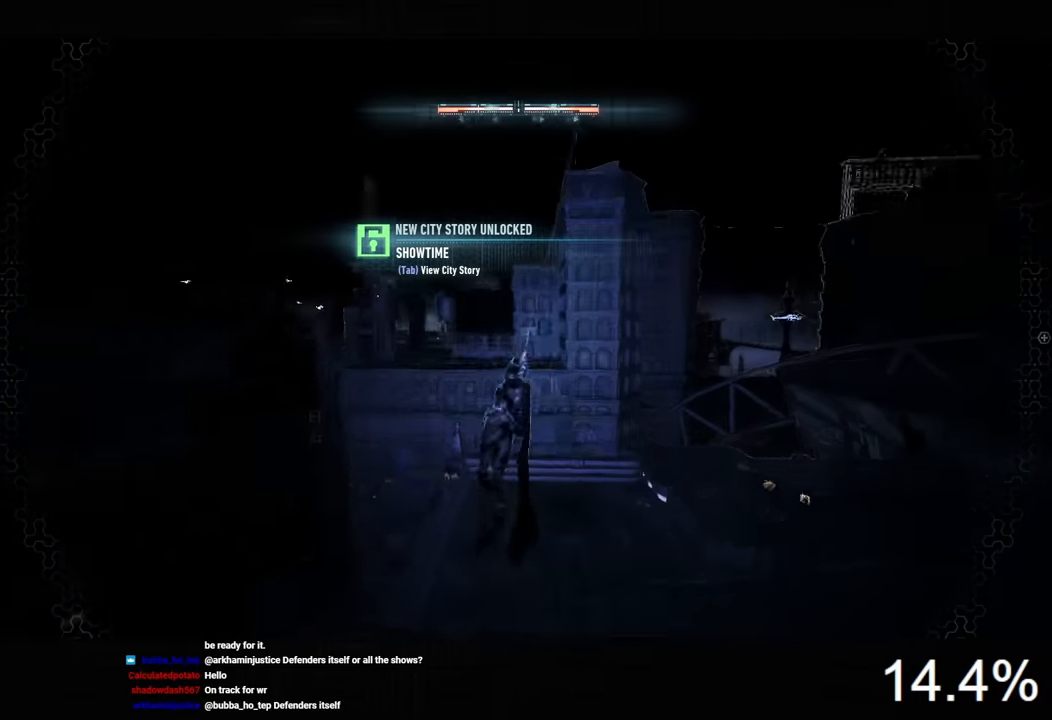
{"keys": ["a", "space"], "mouse": [], "mouse_move": "still", "events": [[466, "a", "down"]]}
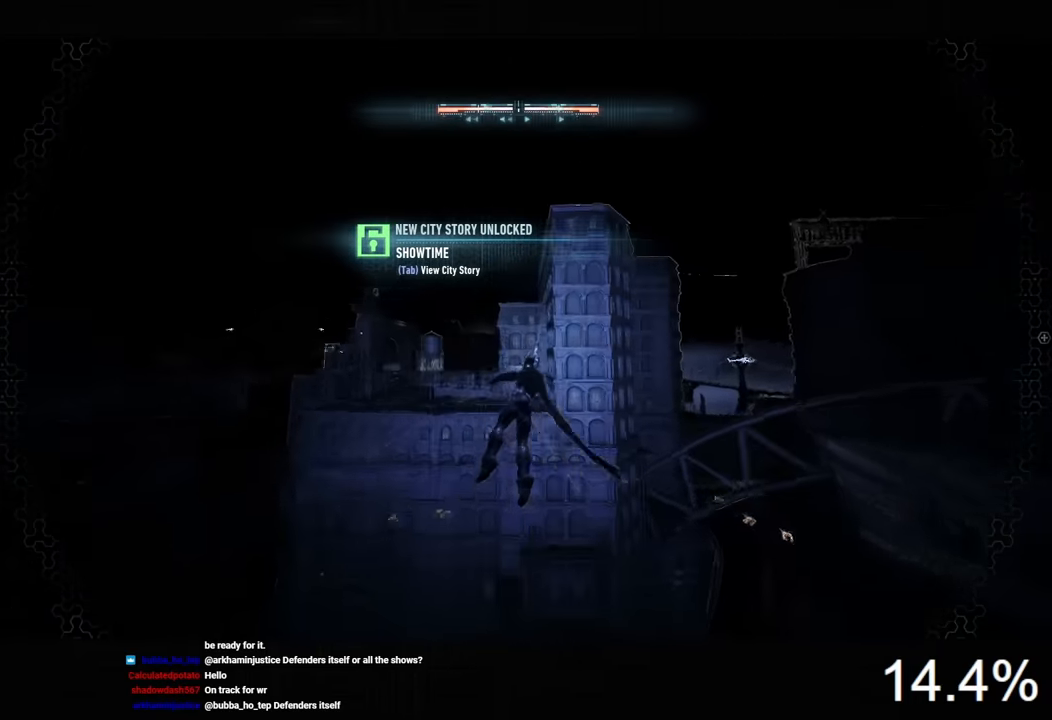
{"keys": ["a", "space", "w"], "mouse": [], "mouse_move": "still", "events": [[66, "w", "down"]]}
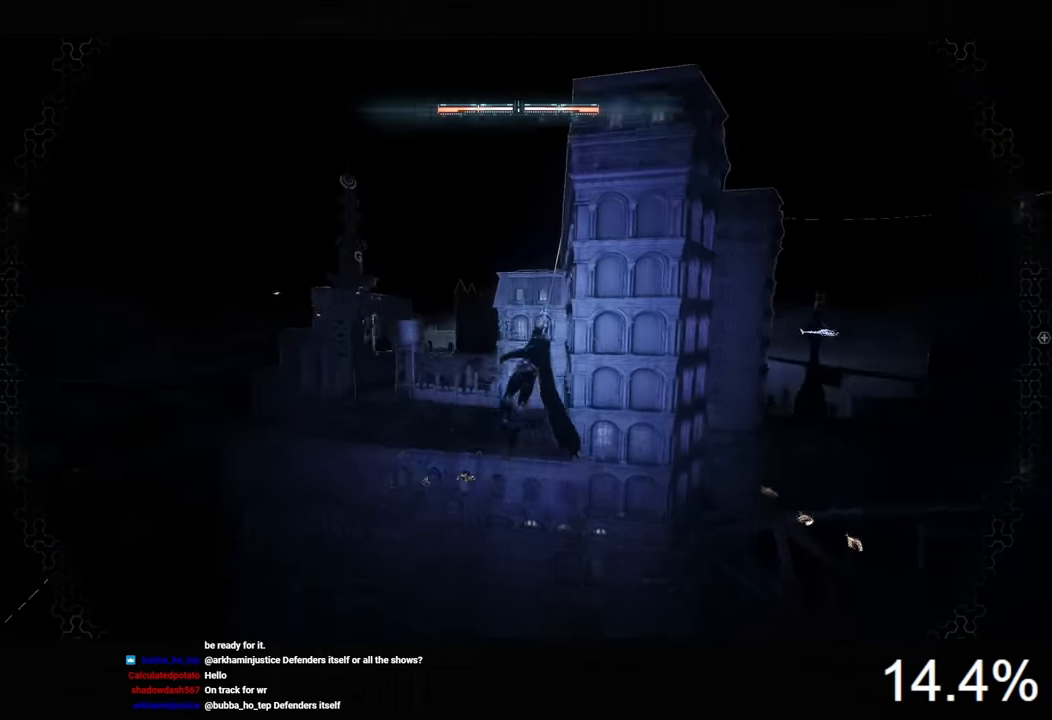
{"keys": ["space", "w"], "mouse": [], "mouse_move": "still", "events": [[400, "a", "up"]]}
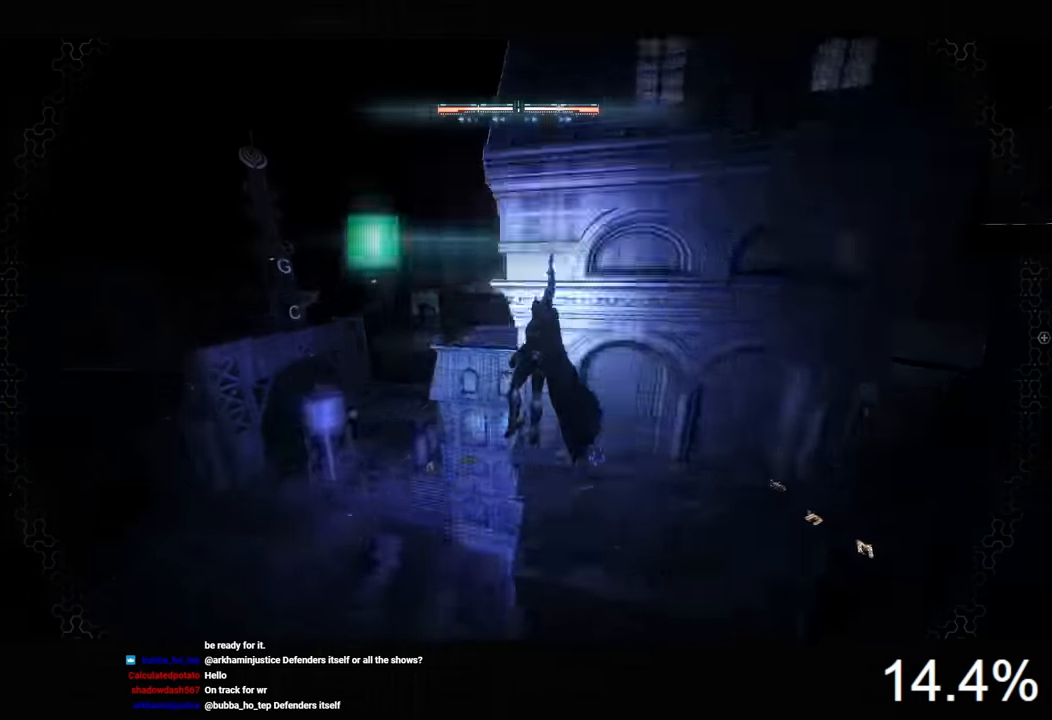
{"keys": ["space"], "mouse": [], "mouse_move": "still", "events": [[466, "w", "up"]]}
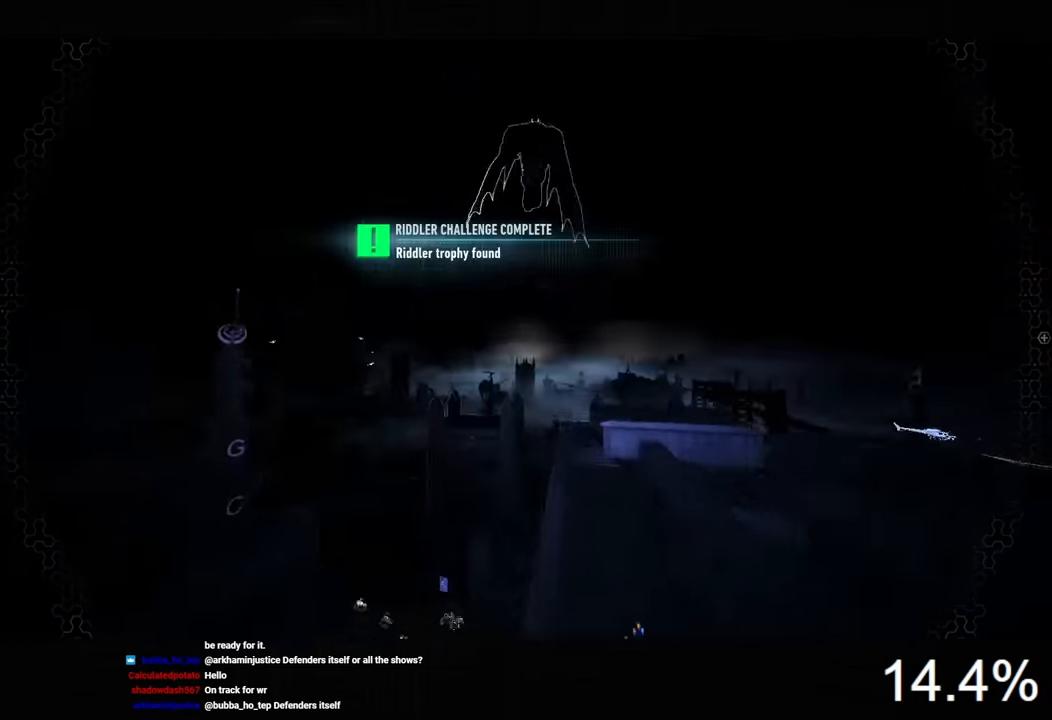
{"keys": ["ctrl", "space"], "mouse": [], "mouse_move": "left", "events": [[466, "ctrl", "down"]]}
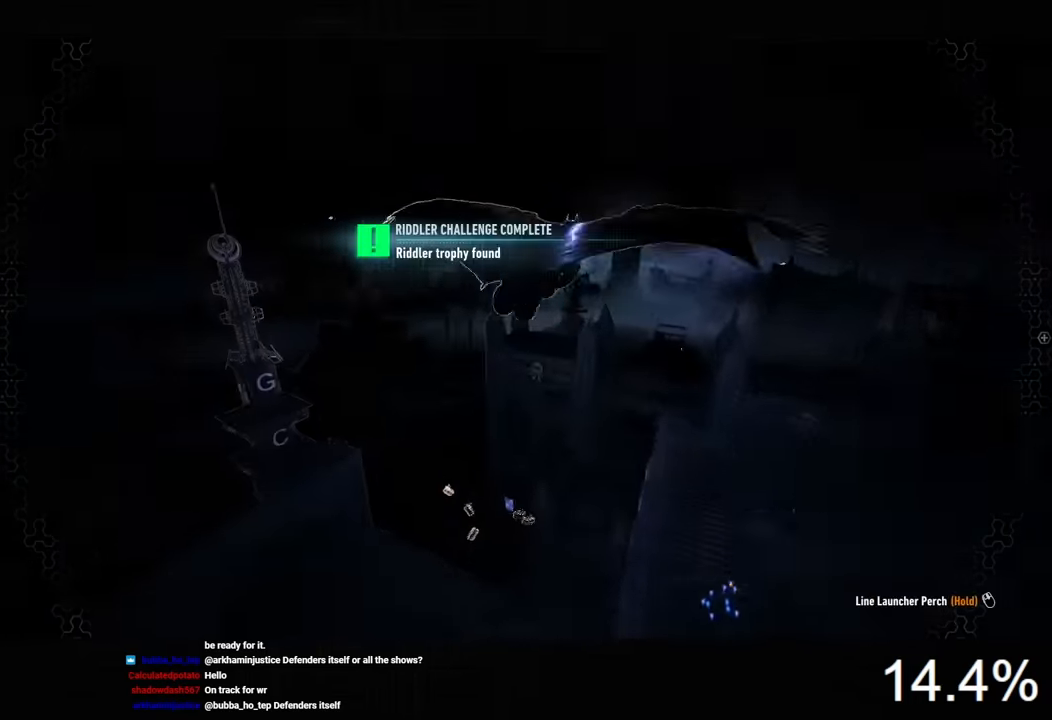
{"keys": ["ctrl", "space"], "mouse": [], "mouse_move": "still", "events": [[433, "x", "down"], [500, "x", "up"]]}
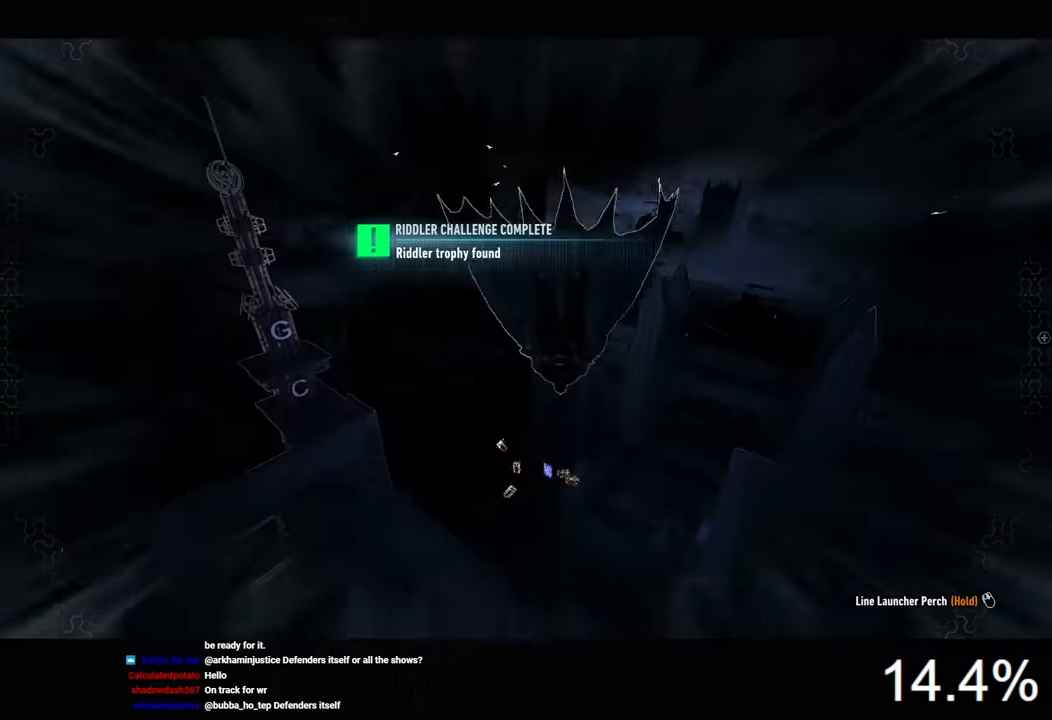
{"keys": ["ctrl", "space"], "mouse": [], "mouse_move": "still", "events": []}
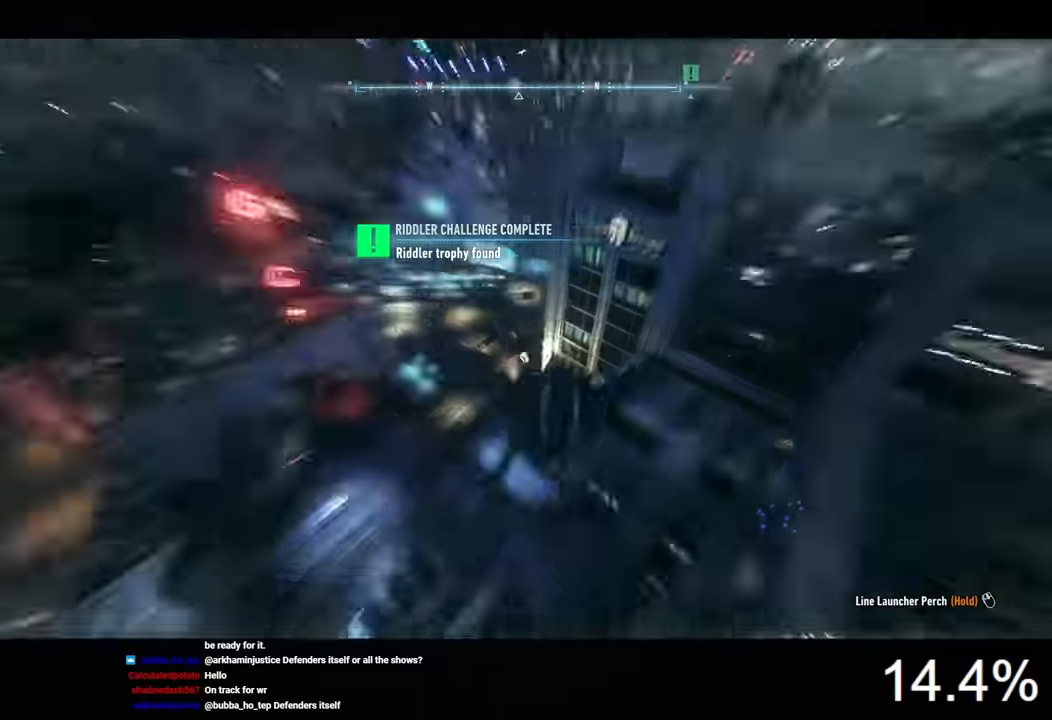
{"keys": ["space"], "mouse": [], "mouse_move": "still", "events": [[166, "ctrl", "up"]]}
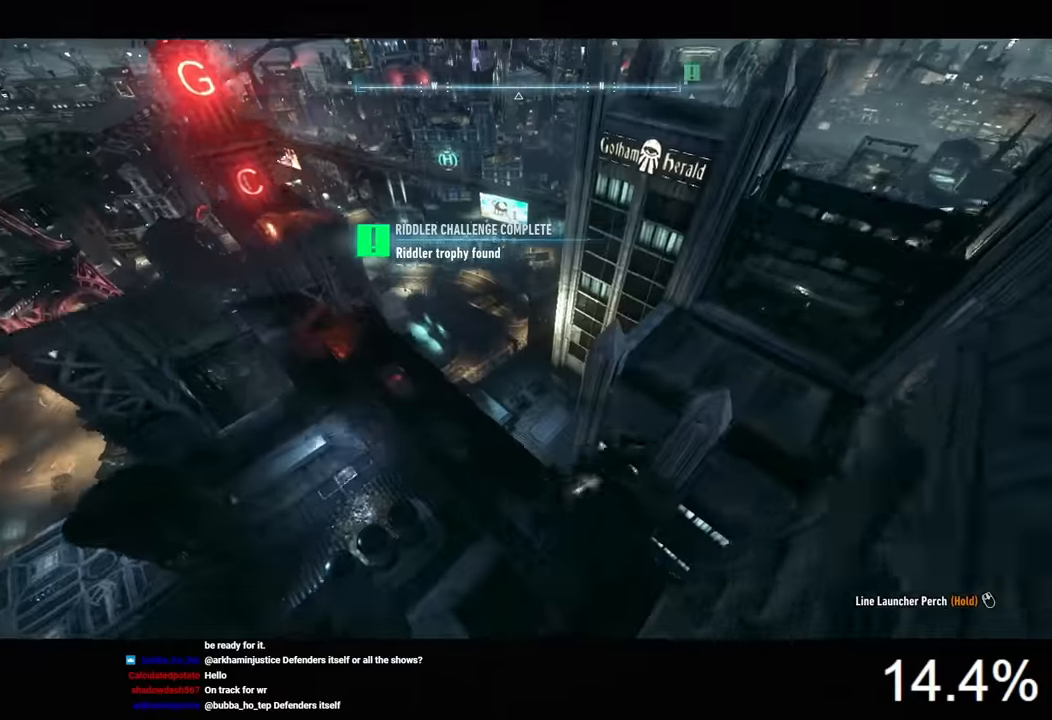
{"keys": ["space"], "mouse": [], "mouse_move": "still", "events": [[166, "ctrl", "down"], [366, "ctrl", "up"]]}
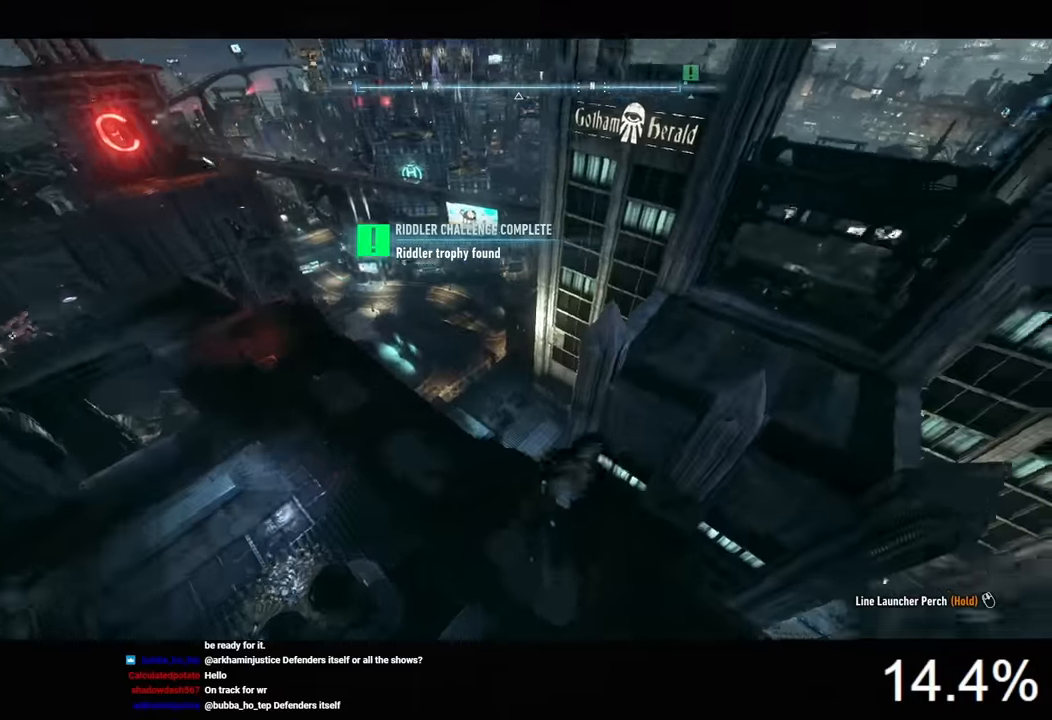
{"keys": ["ctrl", "space"], "mouse": [], "mouse_move": "still", "events": [[400, "ctrl", "down"]]}